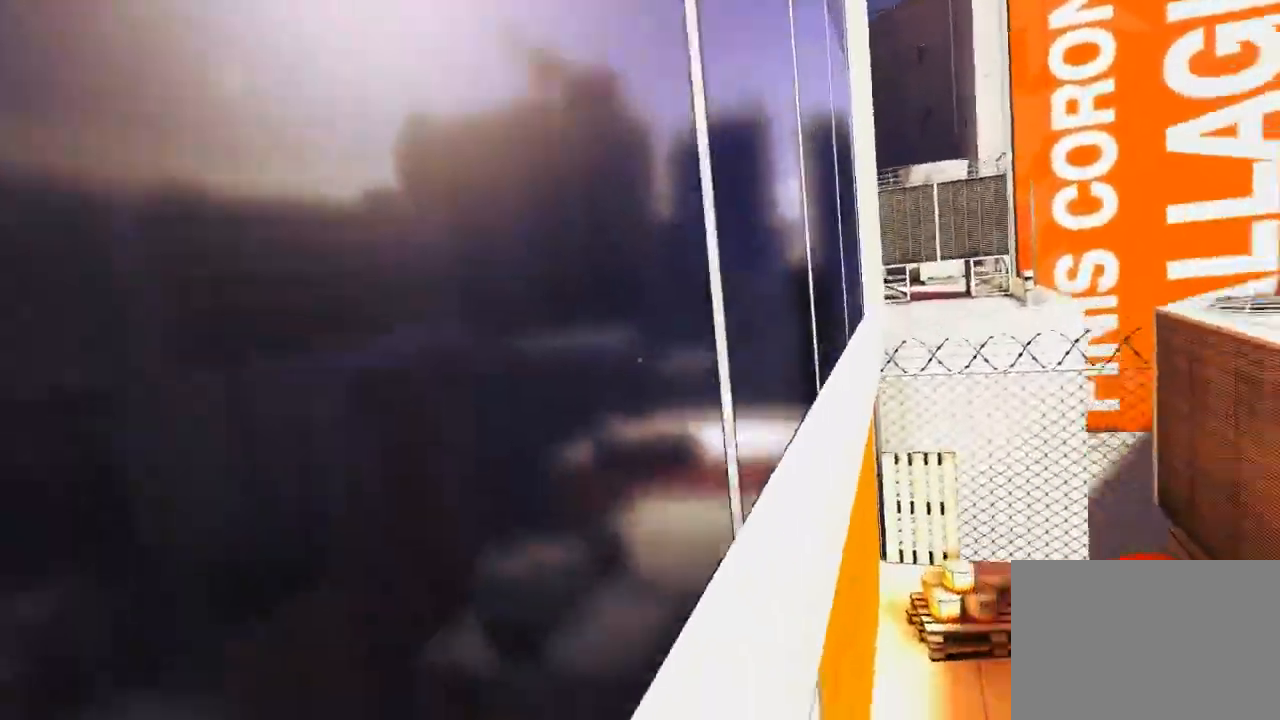
Gameplay with keyboard and mouse; each line is a JSON object with the keys and mouse buttons held at the frame after it. "events" lists presses ("down") and releases ("up") of "1", "2", "3", "4", "5", "a", "alt", "c", "ctrl", "d", "e", "f", "q", "r", "s", "shift", "space", "tab", "v", "w", "x", "z", "mouse_left", "mouse_middle", "mouse_right", "mouse_wheel_up" and "mouse_wheel_down" between this image and that frame as [ms after this image, input, new state], when the widget could be followed in between. "mouse_left", "mouse_middle", "mouse_right", "mouse_wheel_up", "mouse_wheel_down" = the "left", "middle", "right", "wheel_up", "wheel_down" buttons of the "mouse" list. No other keys are recorded. Mouse movement is not recorded.
{"keys": ["w"], "mouse": [], "events": [[300, "mouse_wheel_down", "up"]]}
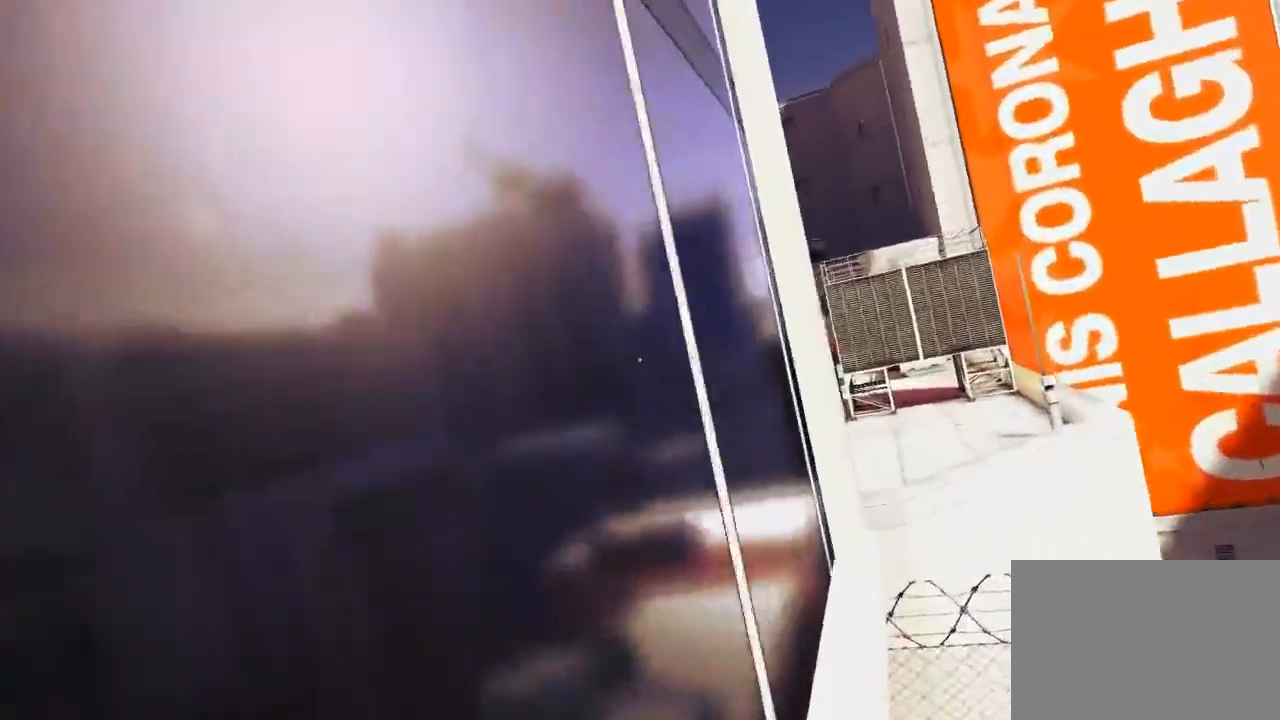
{"keys": ["w"], "mouse": ["wheel_down"], "events": [[450, "mouse_wheel_down", "down"]]}
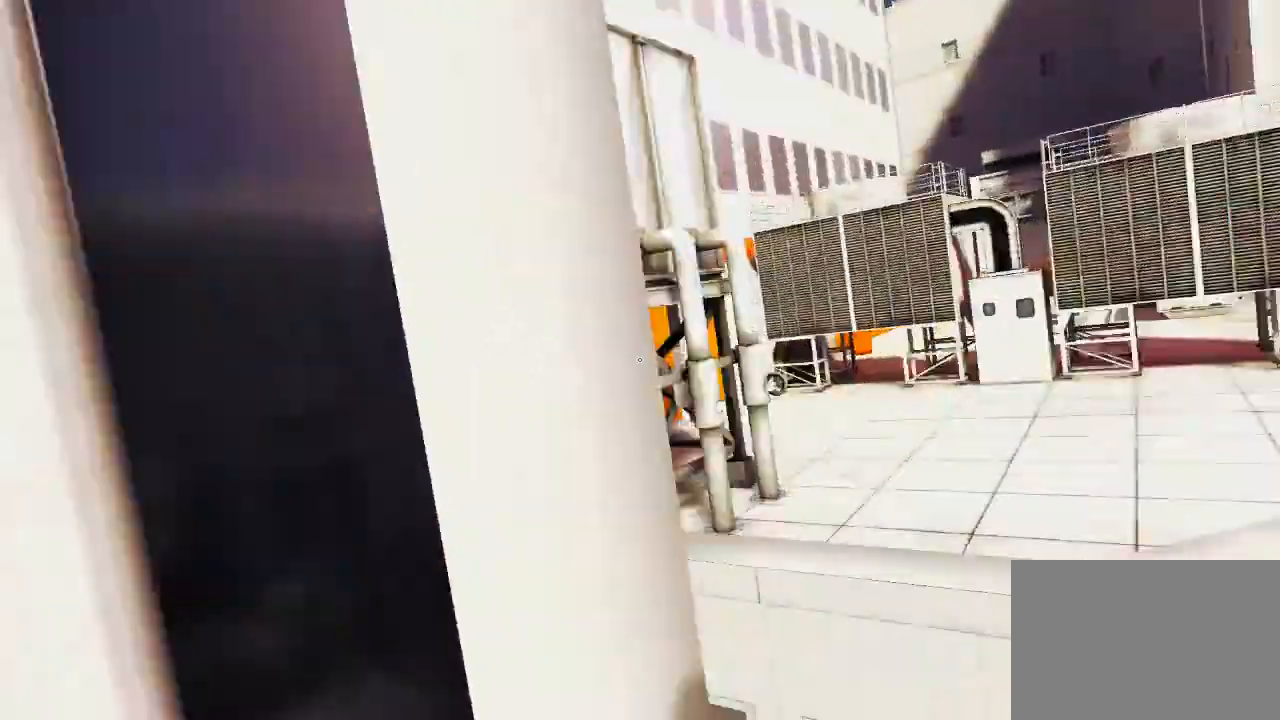
{"keys": [], "mouse": ["wheel_down"], "events": [[483, "w", "up"]]}
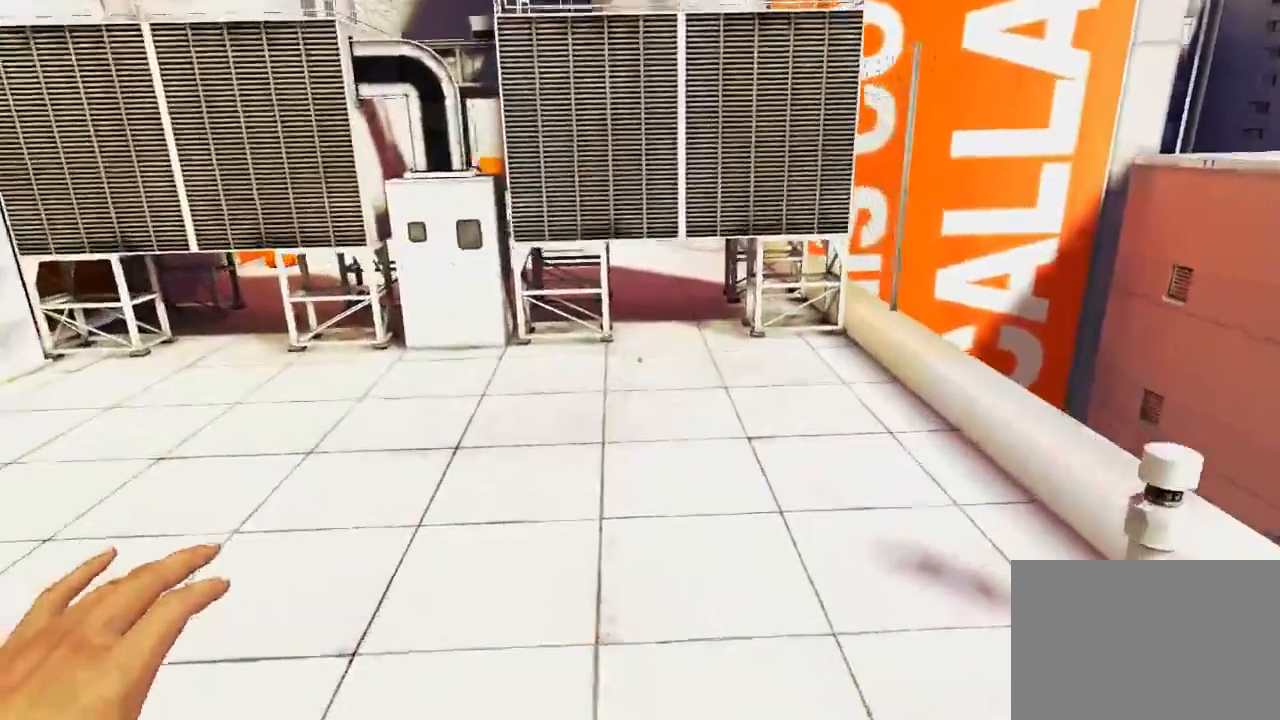
{"keys": [], "mouse": [], "events": [[17, "mouse_wheel_down", "up"]]}
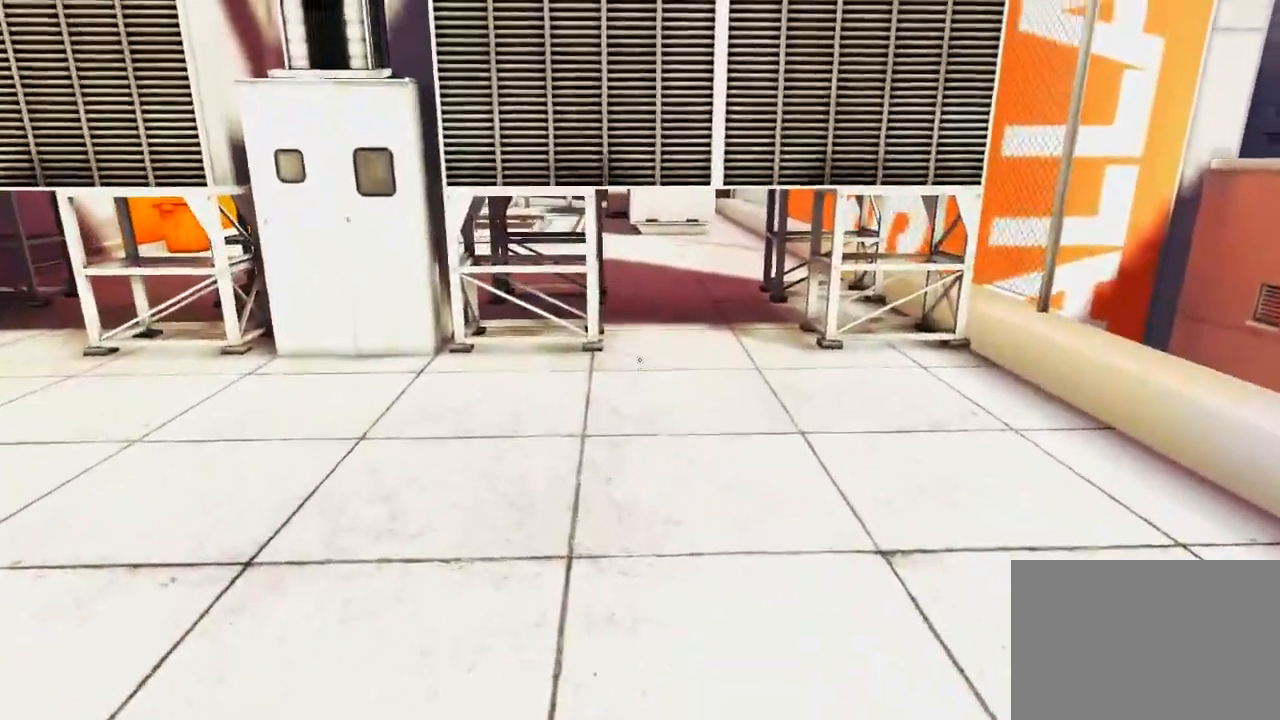
{"keys": ["a", "space"], "mouse": [], "events": [[350, "a", "down"], [467, "space", "down"]]}
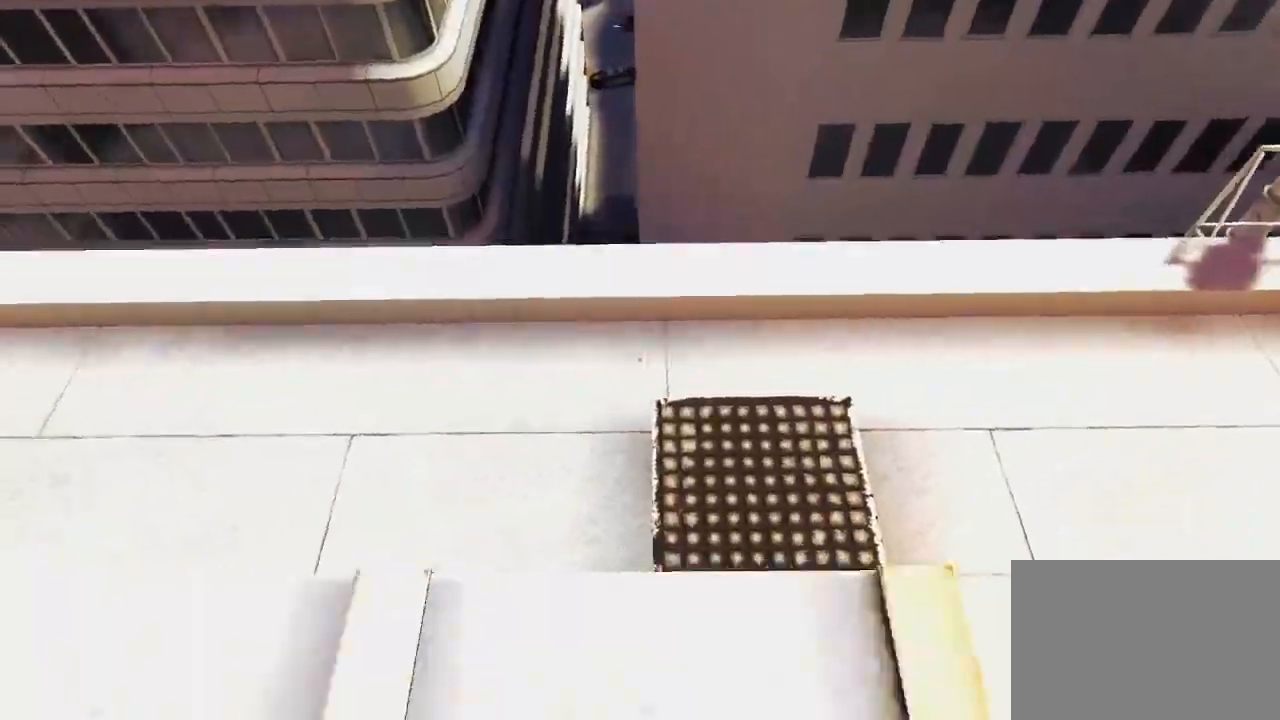
{"keys": ["w"], "mouse": [], "events": [[67, "a", "up"], [67, "w", "down"], [100, "space", "up"]]}
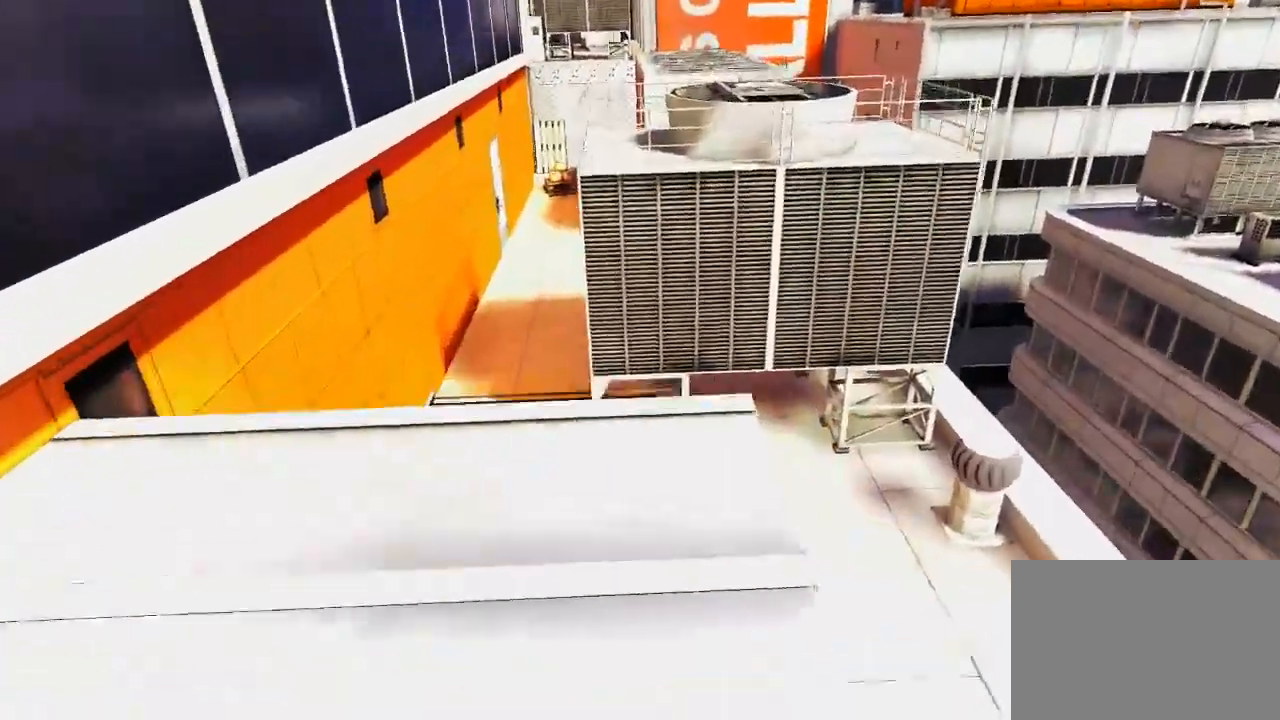
{"keys": ["w"], "mouse": [], "events": []}
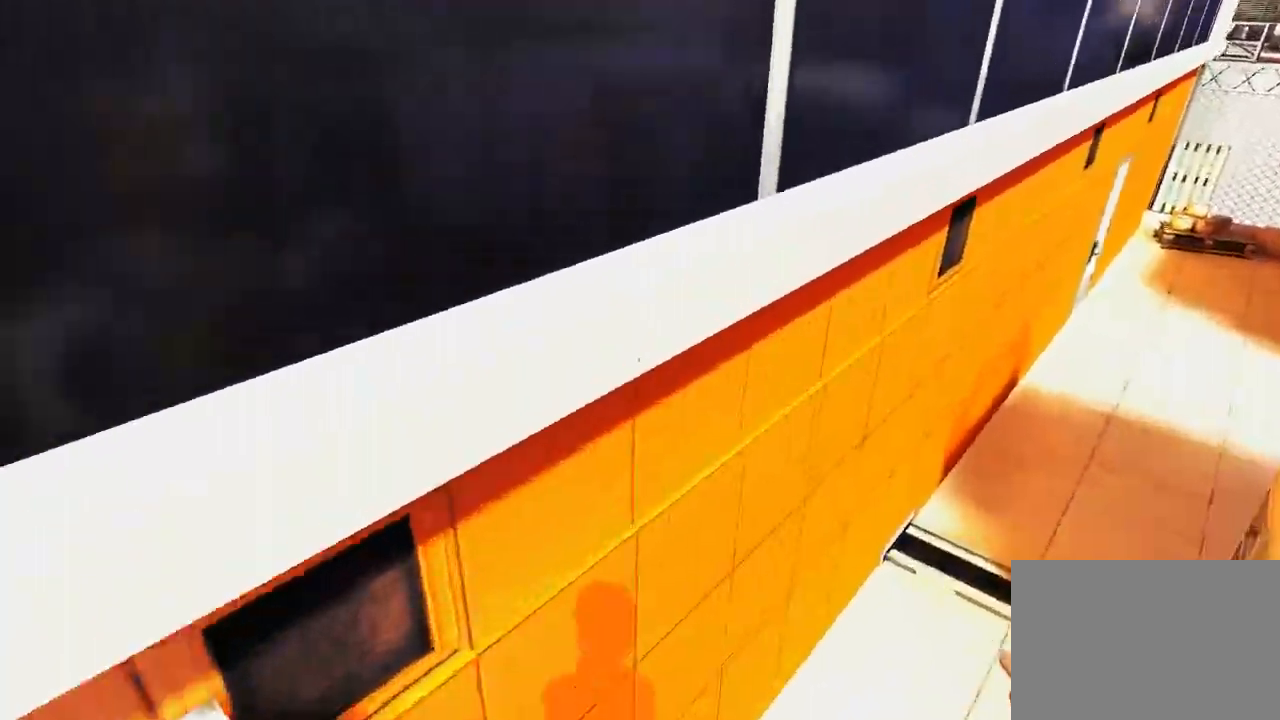
{"keys": ["w"], "mouse": [], "events": [[67, "space", "down"], [133, "mouse_left", "down"], [200, "space", "up"], [483, "mouse_left", "up"]]}
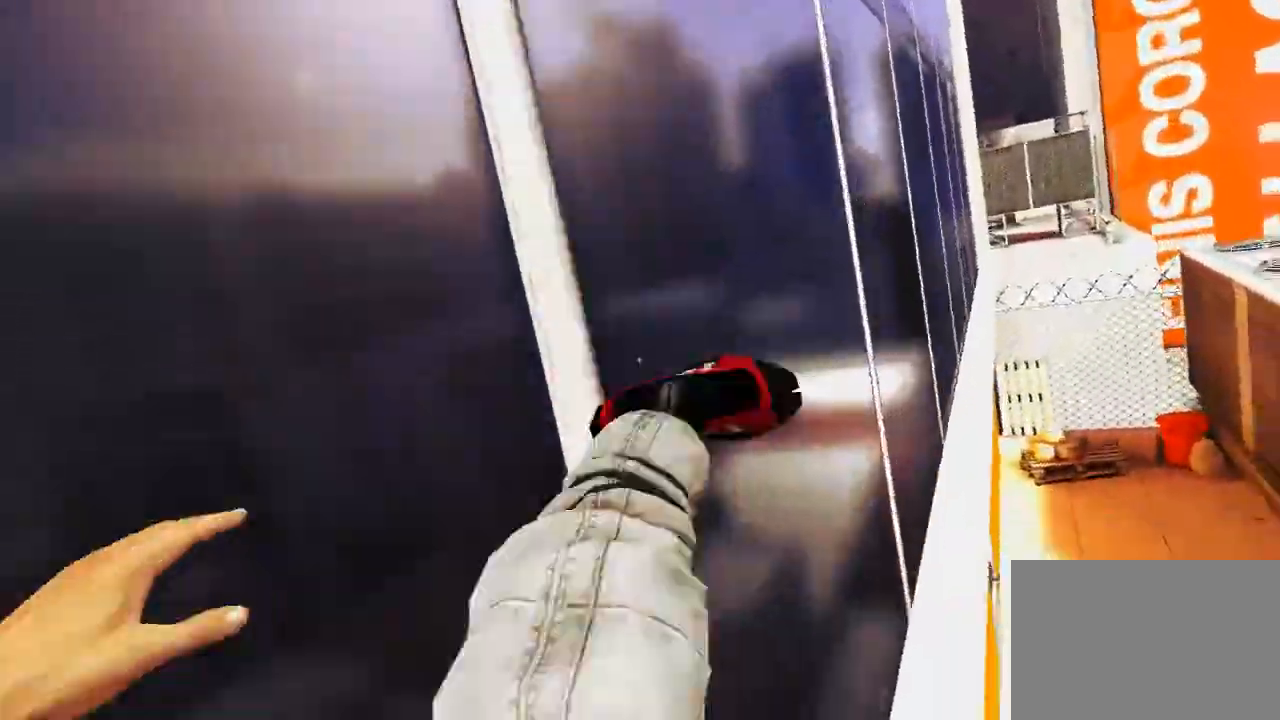
{"keys": ["w"], "mouse": ["wheel_down"], "events": [[467, "mouse_wheel_down", "down"]]}
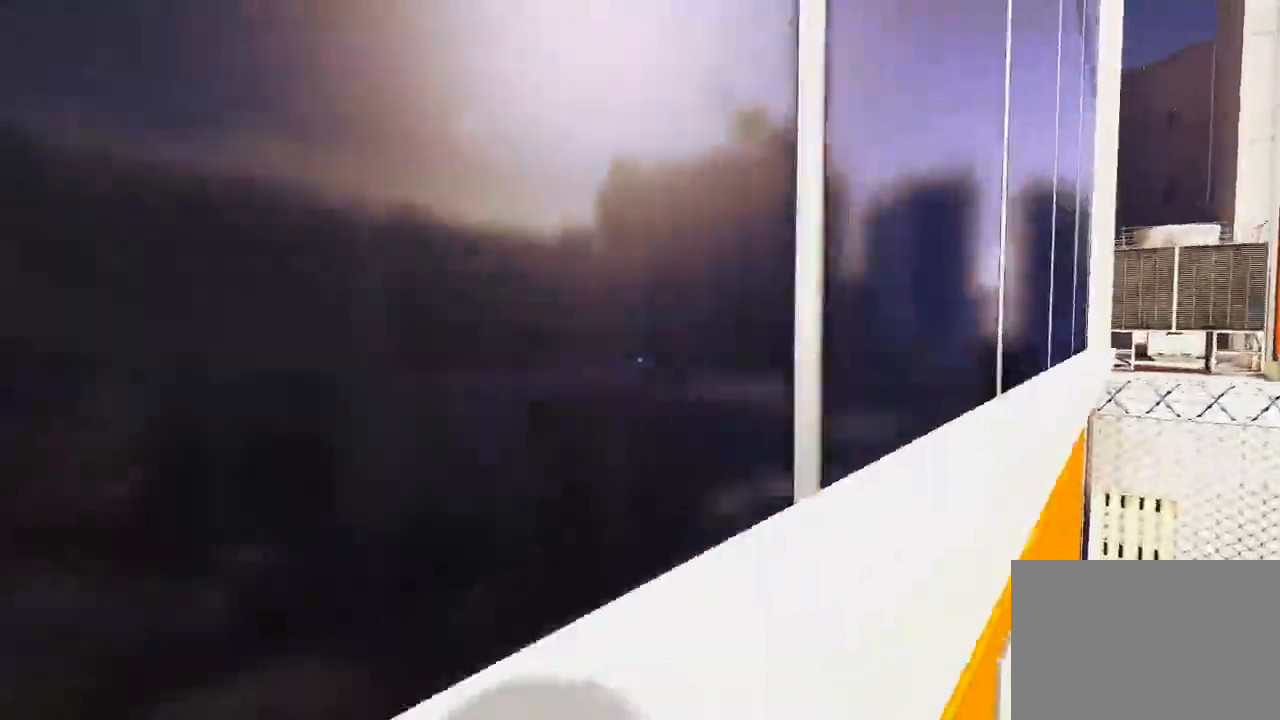
{"keys": ["w"], "mouse": [], "events": [[433, "mouse_wheel_down", "up"]]}
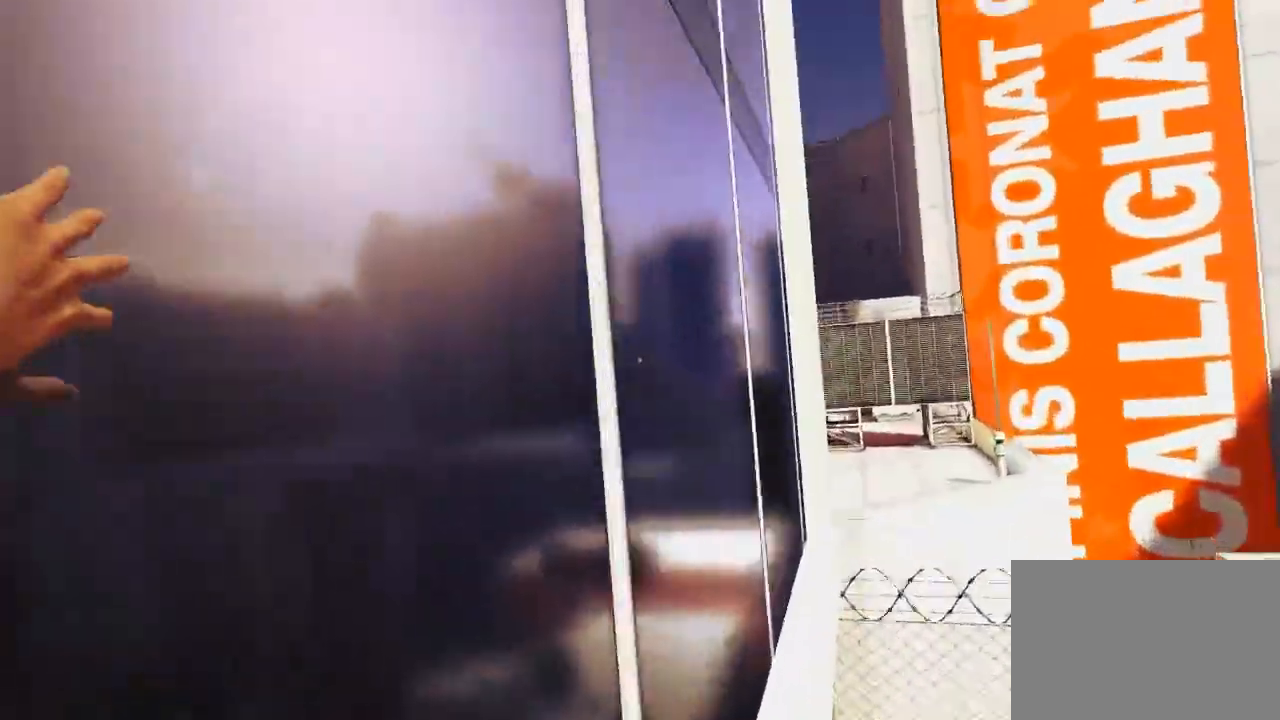
{"keys": ["w"], "mouse": [], "events": []}
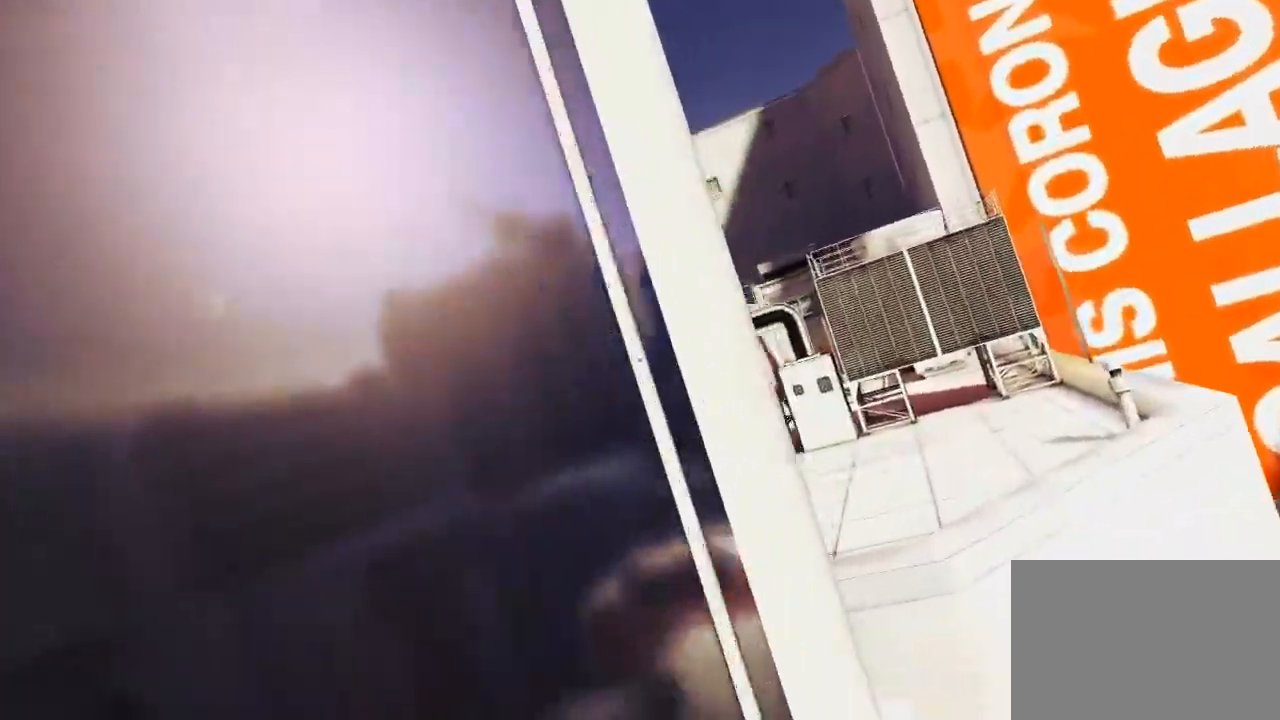
{"keys": ["w"], "mouse": ["wheel_down"], "events": [[117, "mouse_wheel_down", "down"]]}
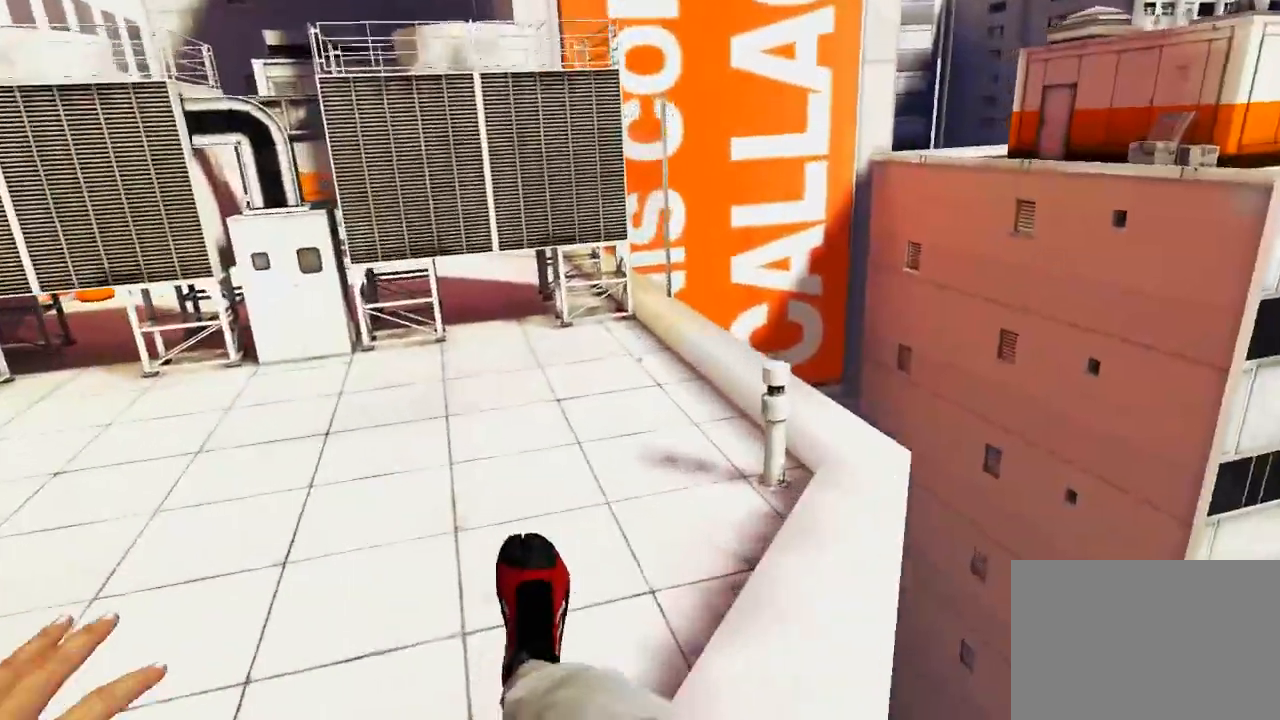
{"keys": [], "mouse": [], "events": [[67, "w", "up"], [167, "mouse_wheel_down", "up"]]}
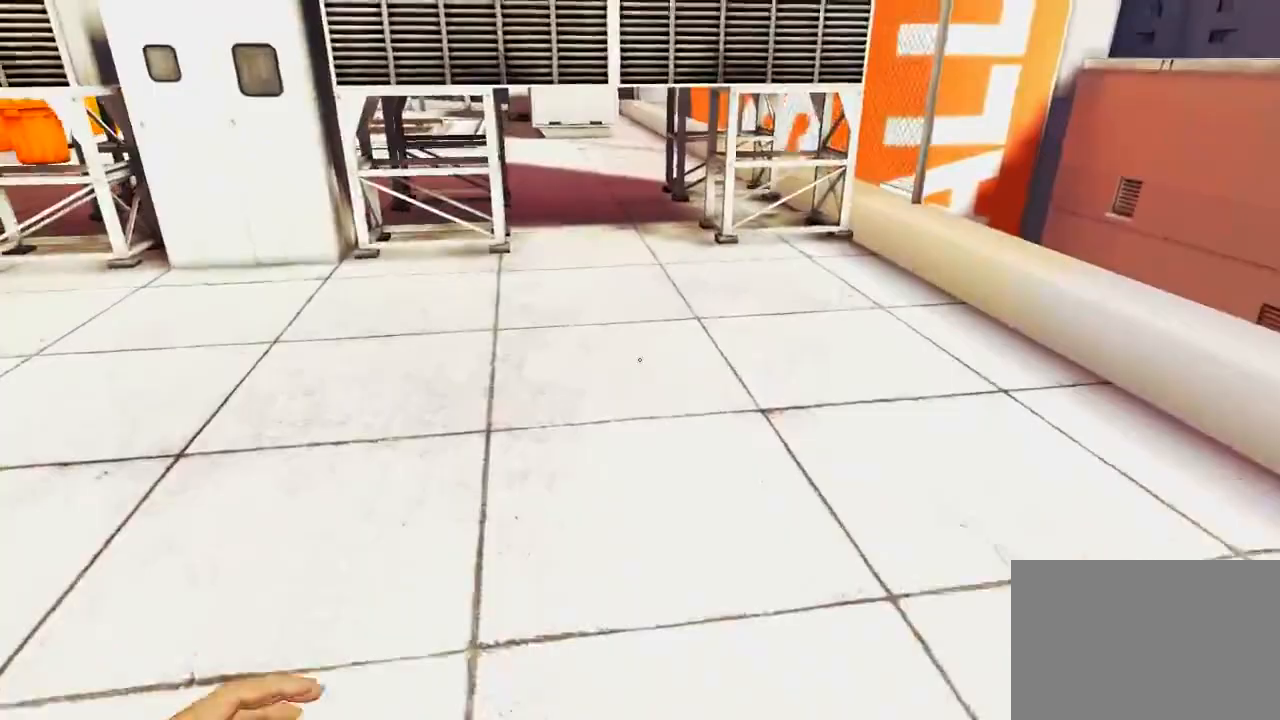
{"keys": ["w"], "mouse": [], "events": [[500, "w", "down"]]}
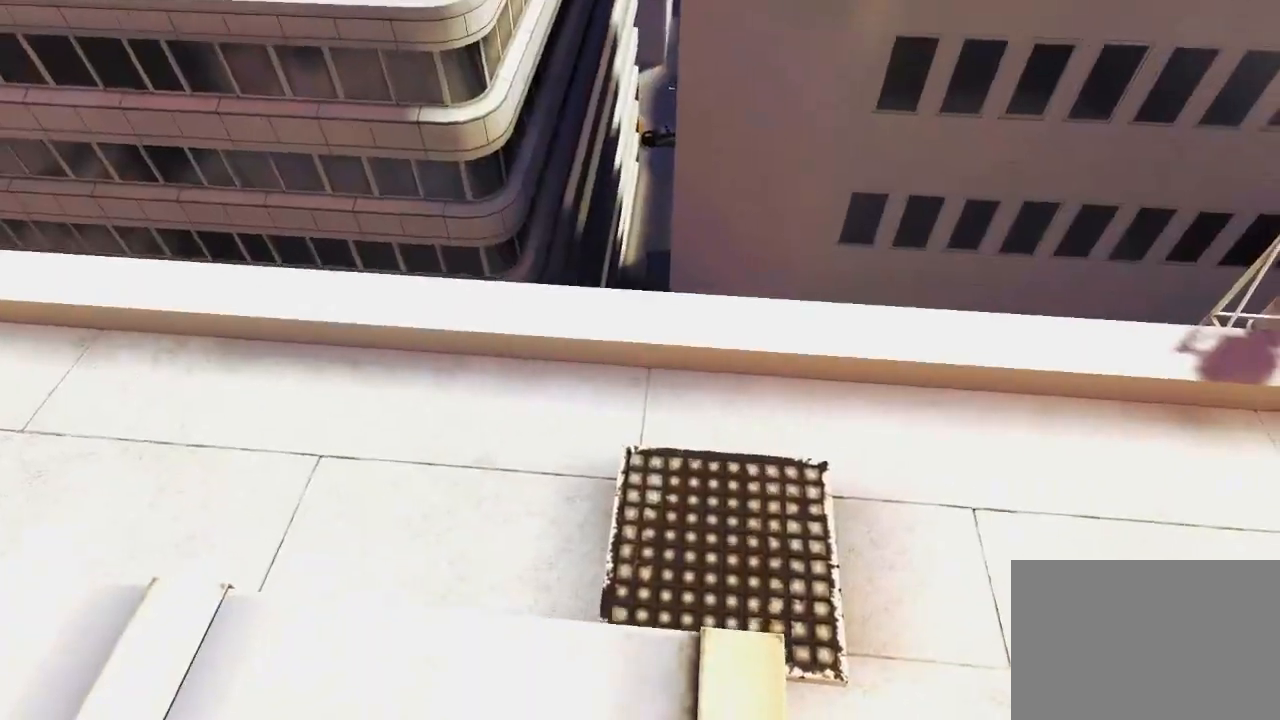
{"keys": ["a"], "mouse": [], "events": [[33, "w", "up"], [500, "a", "down"]]}
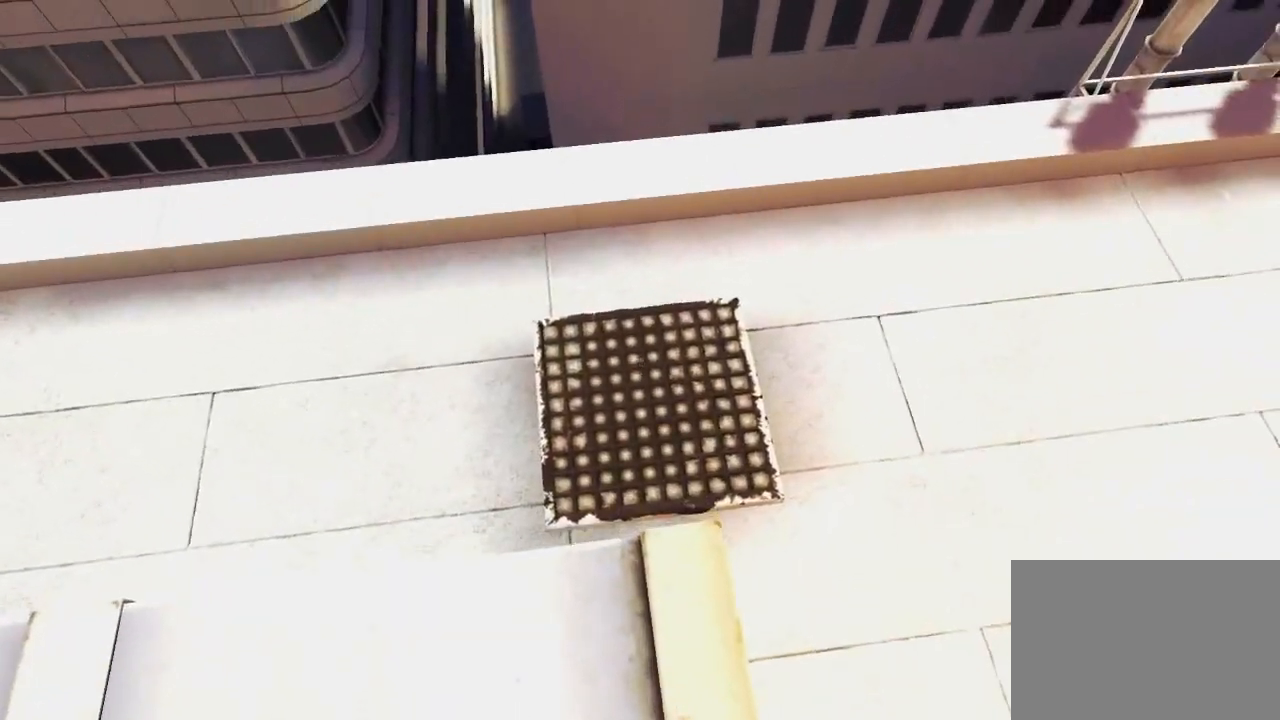
{"keys": ["w"], "mouse": [], "events": [[117, "space", "down"], [183, "a", "up"], [217, "w", "down"], [250, "space", "up"]]}
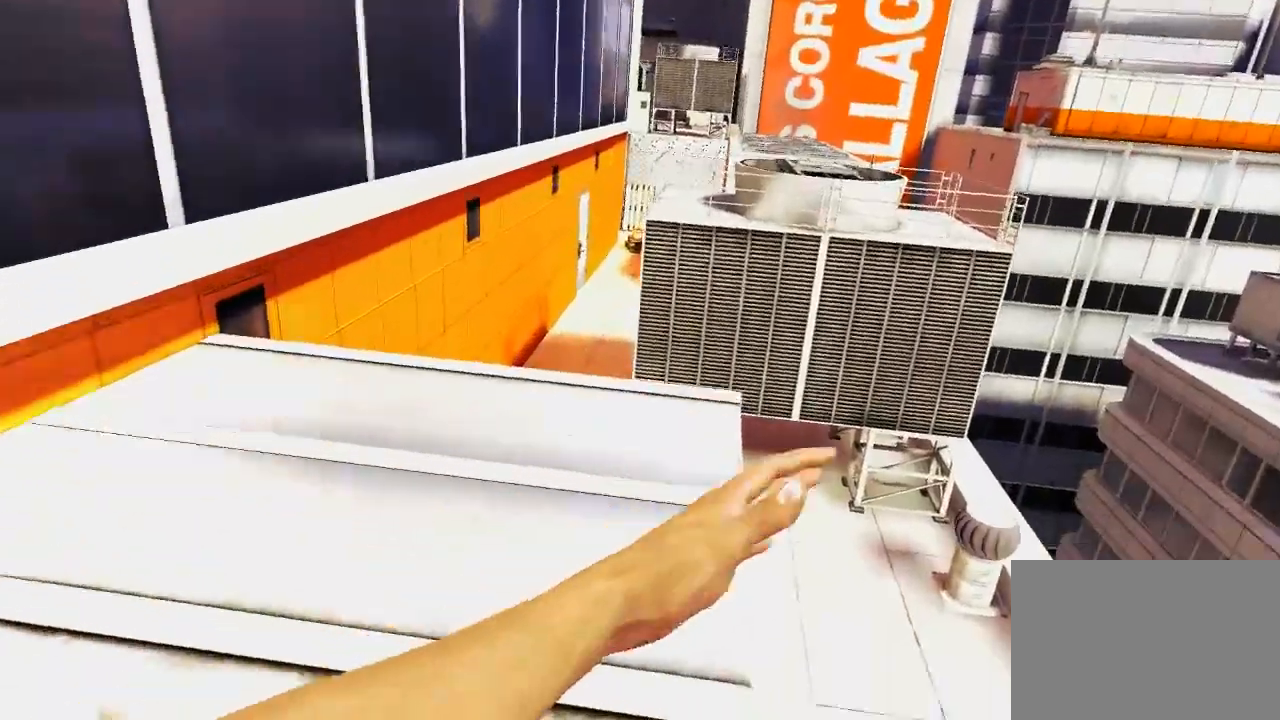
{"keys": ["w"], "mouse": [], "events": []}
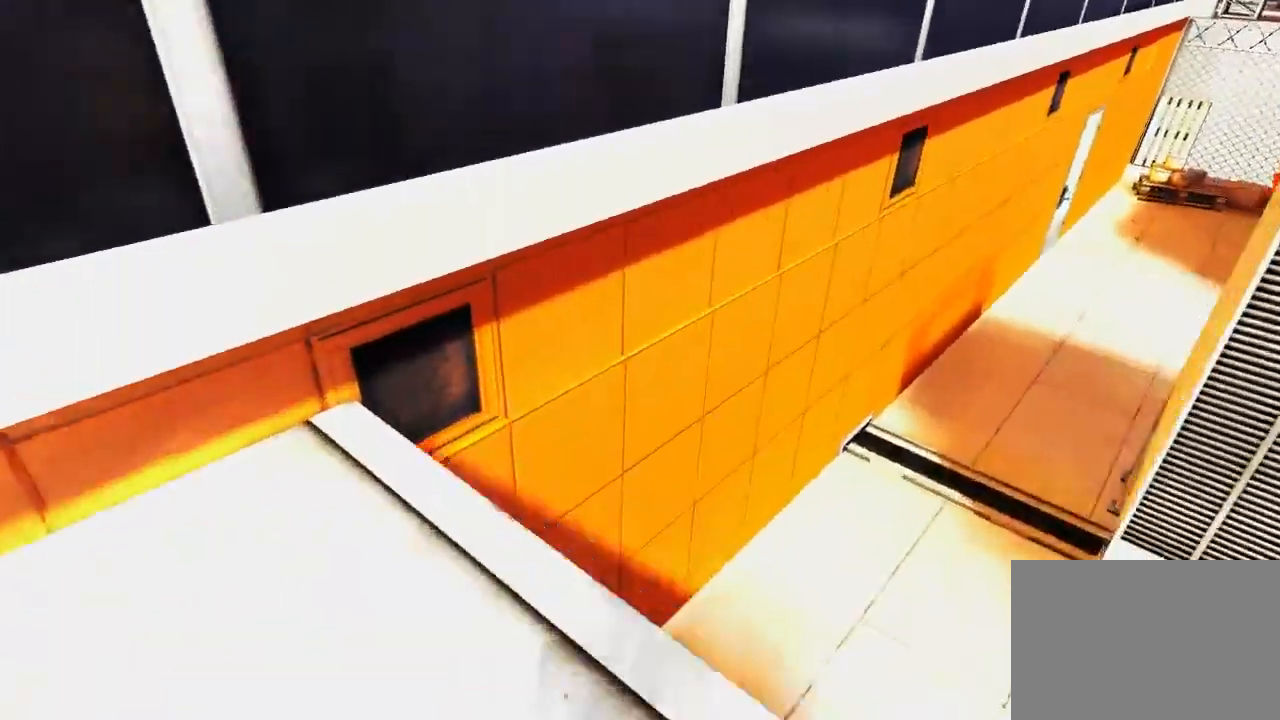
{"keys": ["w"], "mouse": ["left"], "events": [[283, "space", "down"], [350, "mouse_left", "down"], [383, "space", "up"]]}
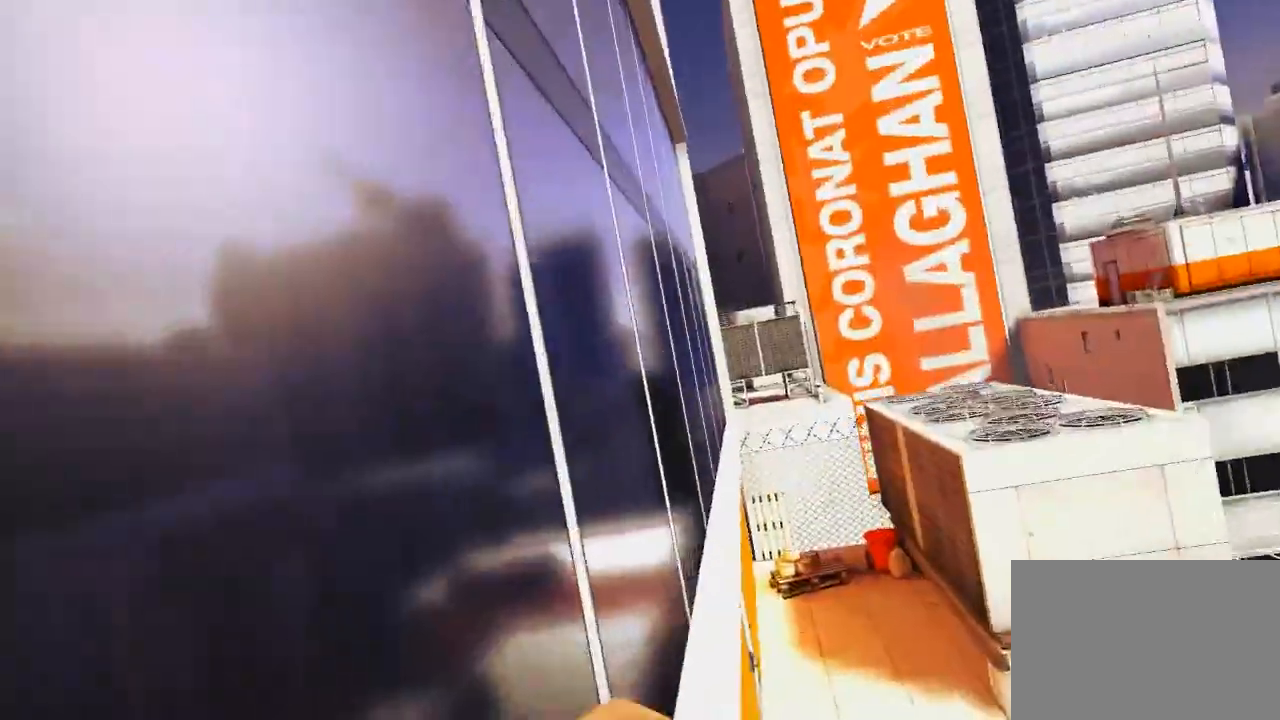
{"keys": ["w"], "mouse": [], "events": [[200, "mouse_left", "up"]]}
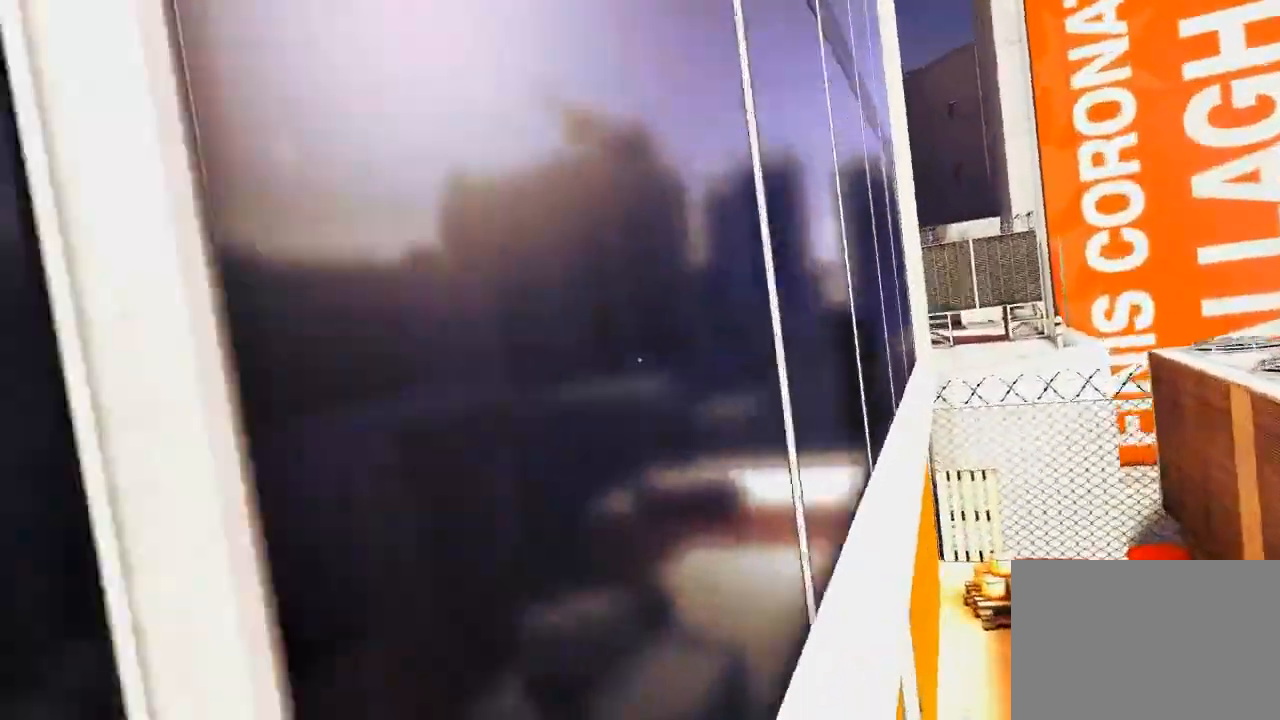
{"keys": ["w"], "mouse": ["wheel_down"], "events": [[133, "mouse_wheel_down", "down"]]}
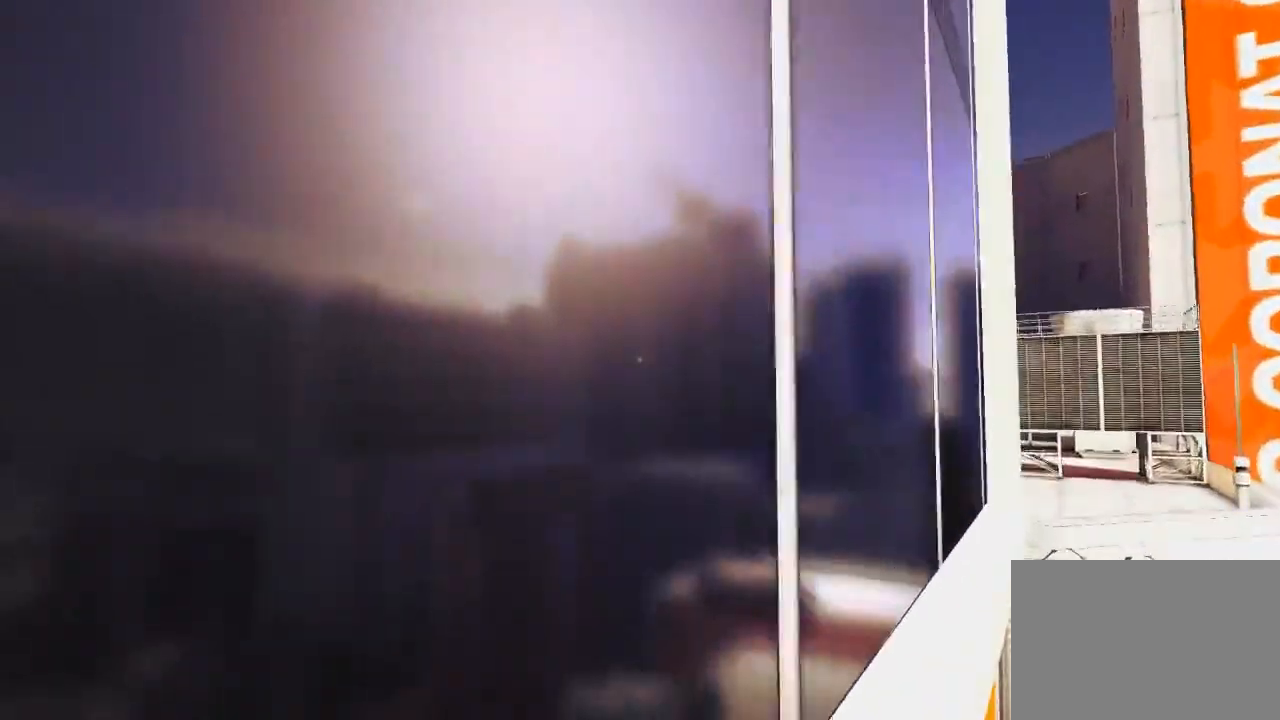
{"keys": [], "mouse": [], "events": [[117, "mouse_wheel_down", "up"], [317, "w", "up"]]}
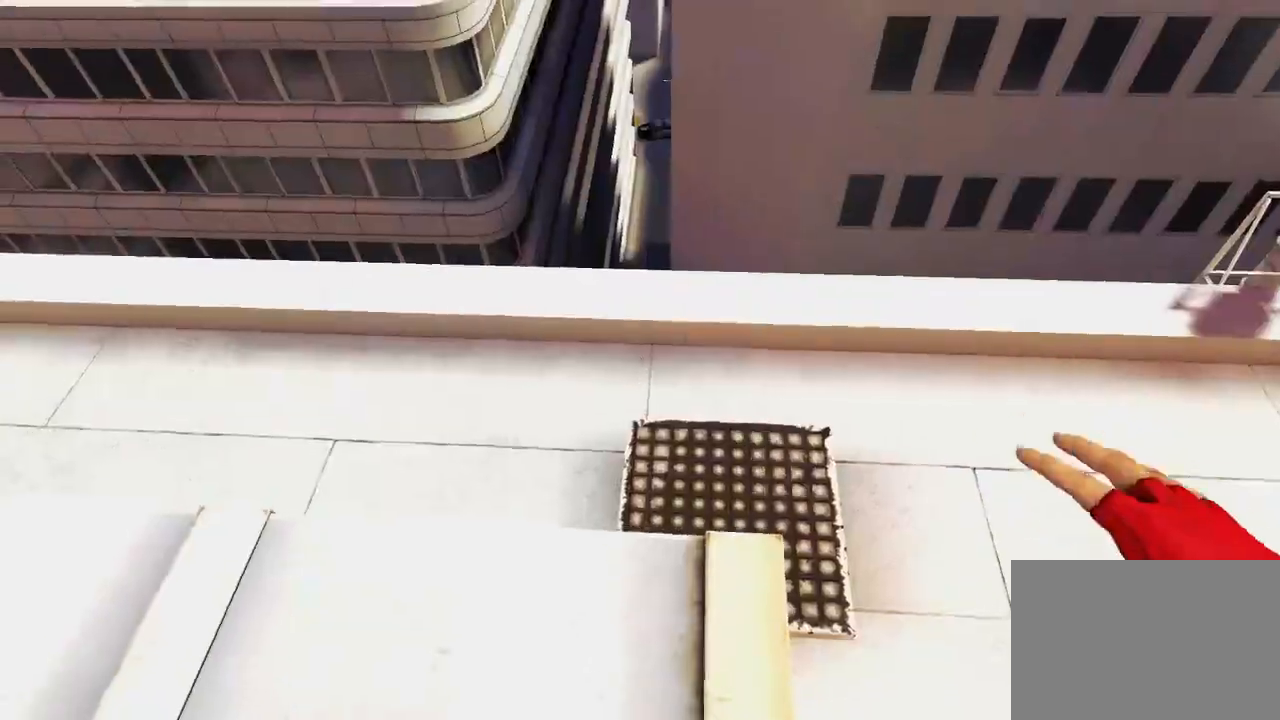
{"keys": ["space", "w"], "mouse": [], "events": [[100, "w", "down"], [300, "a", "down"], [333, "w", "up"], [400, "space", "down"], [467, "a", "up"], [500, "w", "down"]]}
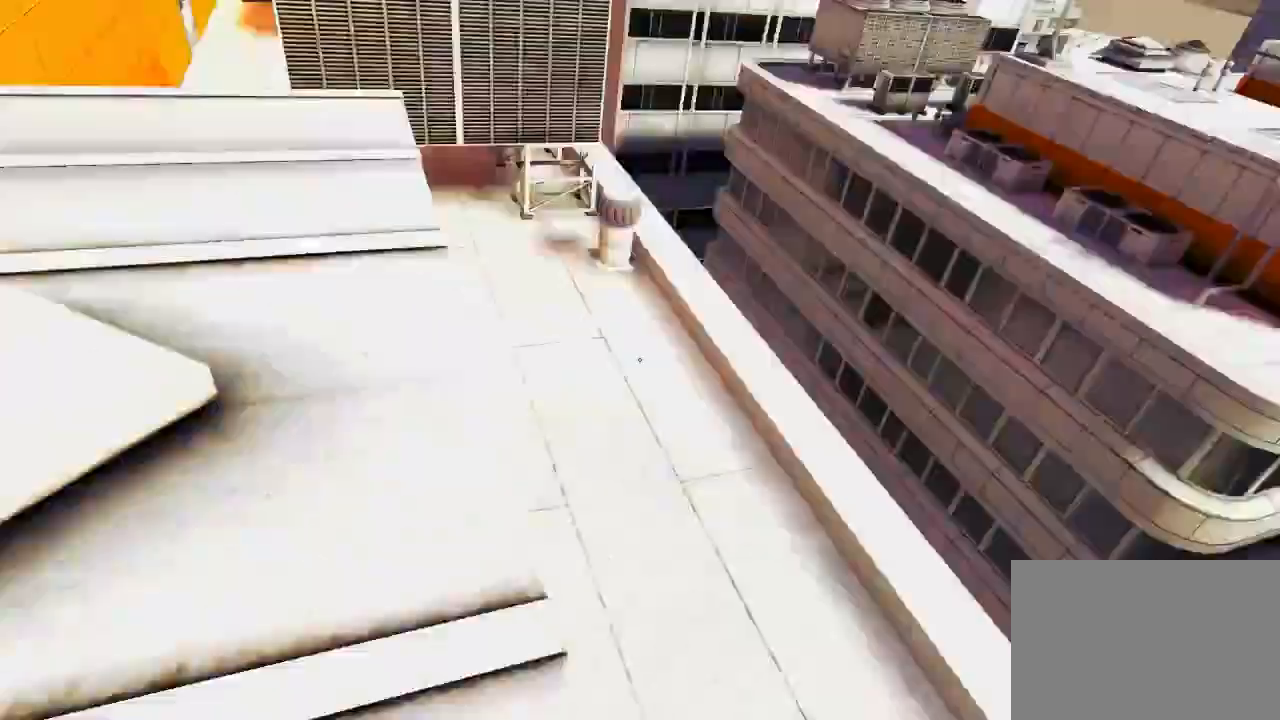
{"keys": ["w"], "mouse": [], "events": [[33, "space", "up"]]}
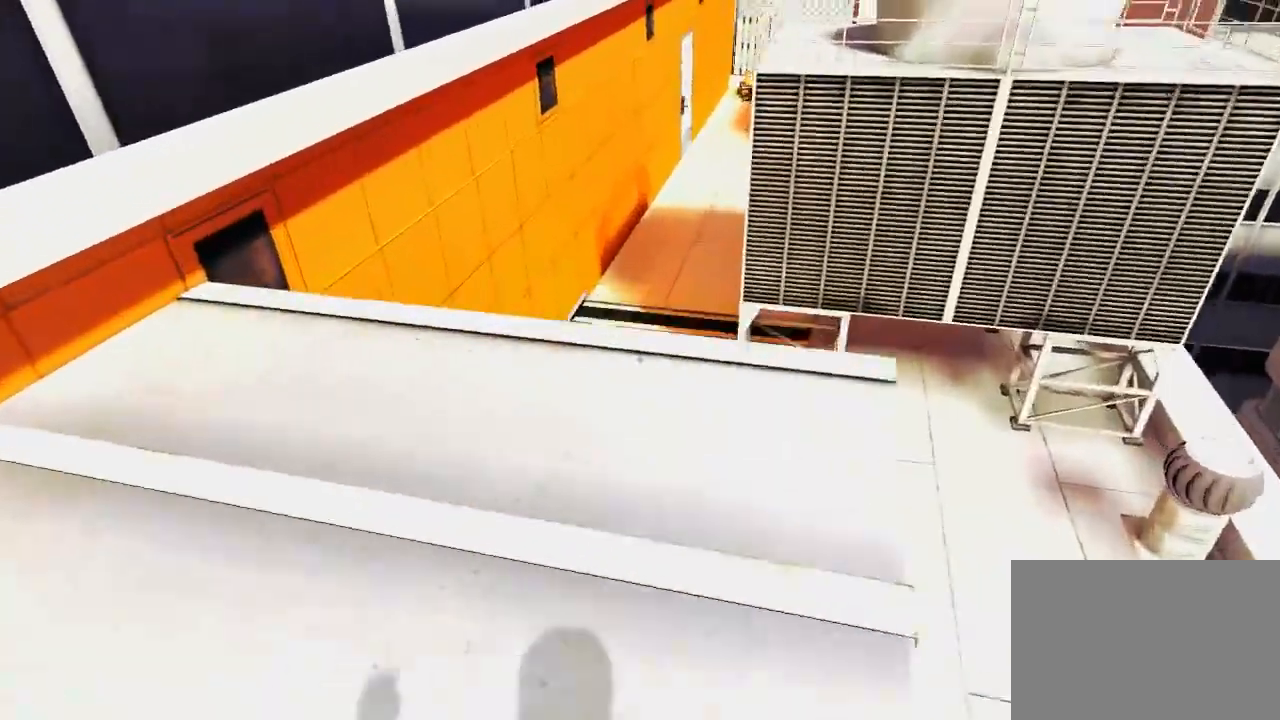
{"keys": ["space", "w"], "mouse": [], "events": [[467, "space", "down"]]}
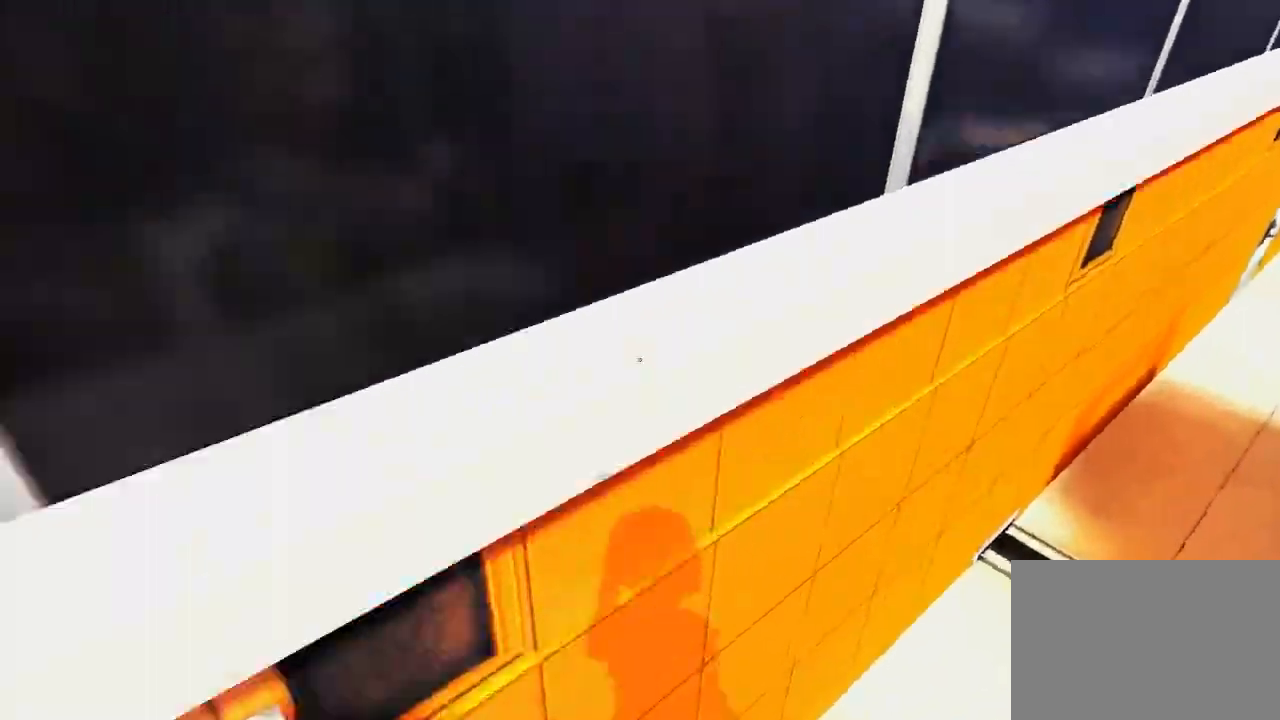
{"keys": ["w"], "mouse": [], "events": [[33, "mouse_left", "down"], [67, "space", "up"], [383, "mouse_left", "up"]]}
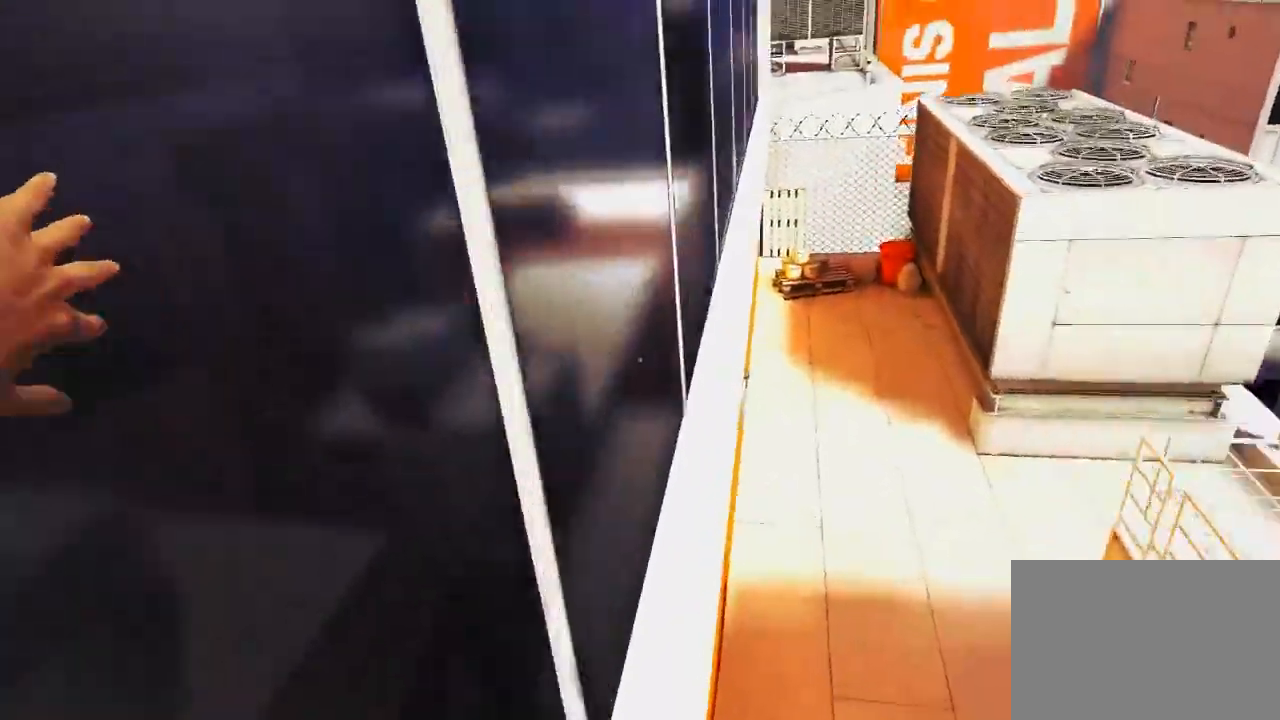
{"keys": ["a"], "mouse": [], "events": [[433, "a", "down"], [467, "w", "up"]]}
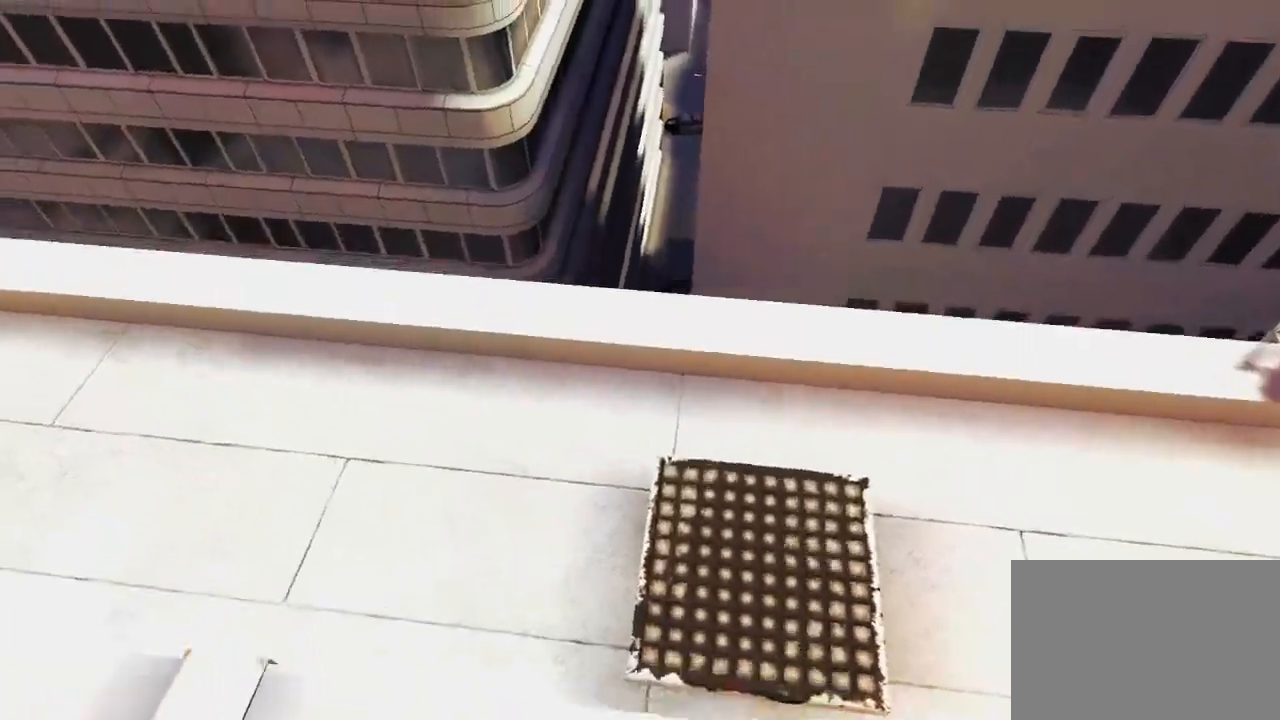
{"keys": ["w"], "mouse": [], "events": [[133, "space", "down"], [200, "a", "up"], [250, "w", "down"], [283, "space", "up"]]}
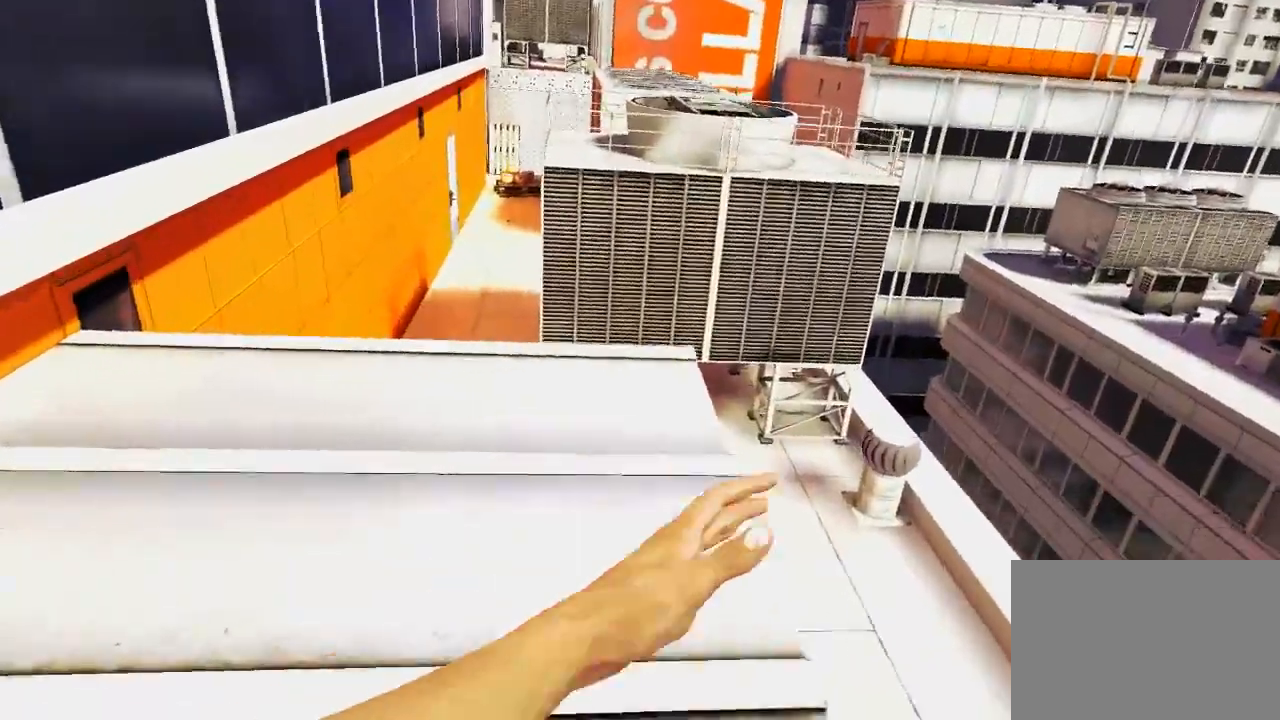
{"keys": ["w"], "mouse": [], "events": []}
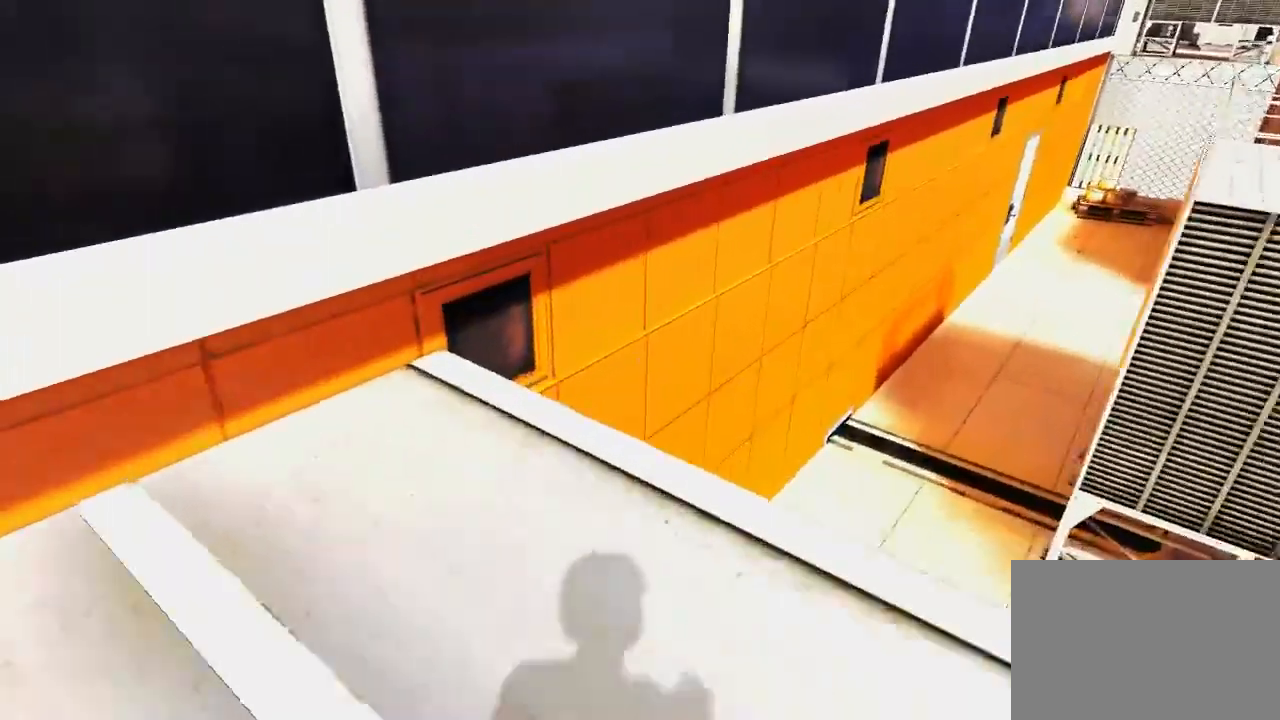
{"keys": [], "mouse": [], "events": [[233, "w", "up"]]}